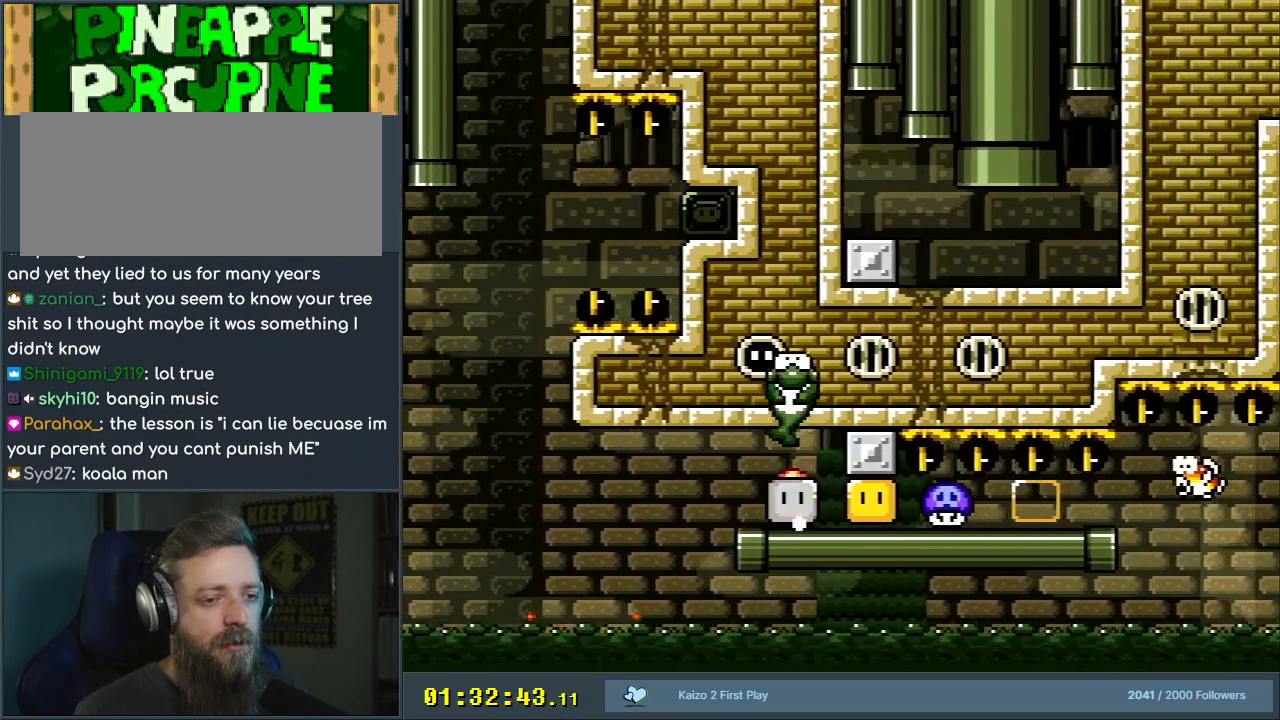
Gameplay with a controller (Nintendo layout); each line is a JSON object with the inputs held at the frame after it. "events" lists button and stick changes between this image and that frame as [ms after this image, input, new state], when the widget could be followed in between. Not read: L3 R3.
{"buttons": ["Y", "DPAD_RIGHT"], "events": [[233, "DPAD_LEFT", "up"], [433, "DPAD_RIGHT", "down"]]}
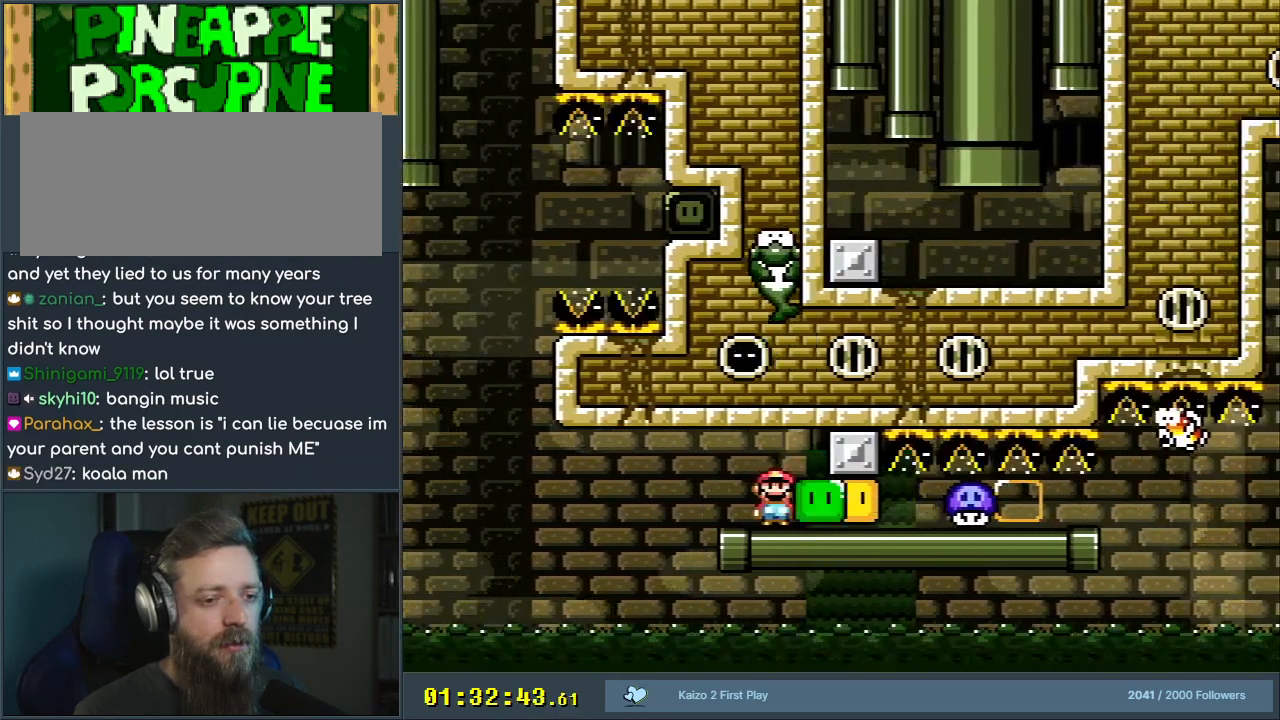
{"buttons": ["Y"], "events": [[33, "DPAD_RIGHT", "up"], [33, "Y", "up"], [150, "Y", "down"], [283, "DPAD_LEFT", "down"], [400, "DPAD_LEFT", "up"]]}
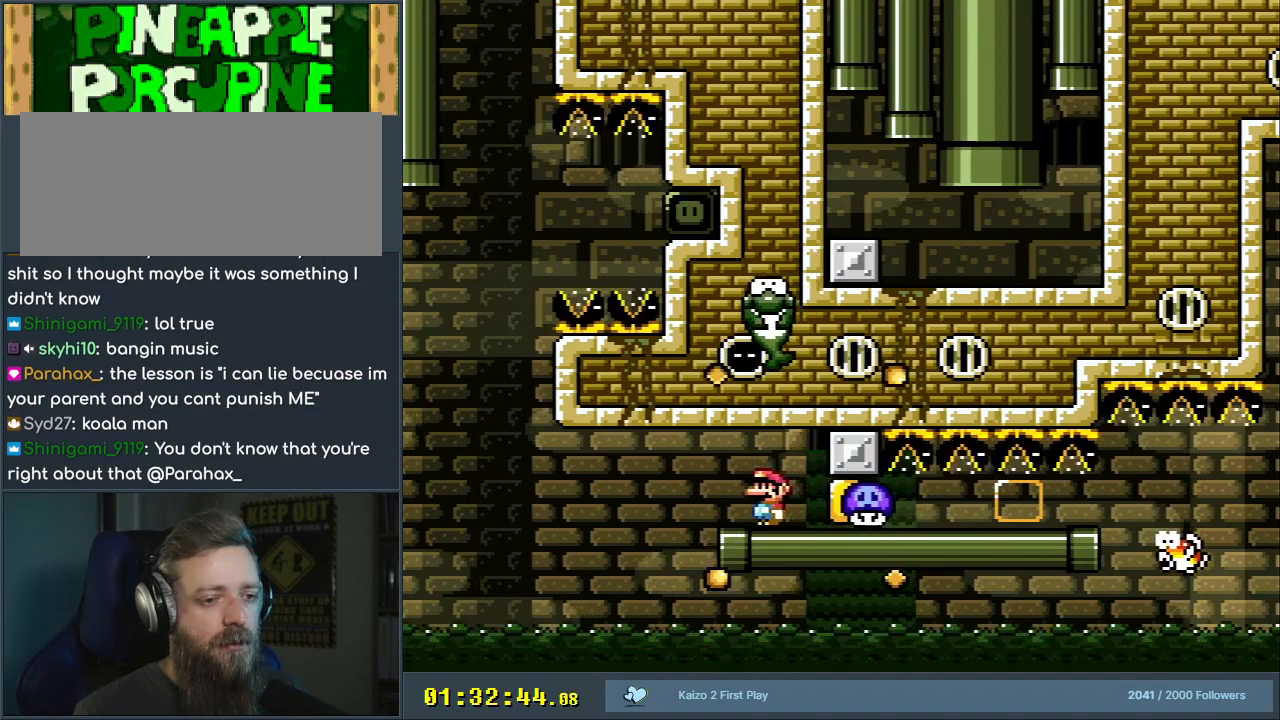
{"buttons": ["B", "Y"], "events": [[50, "DPAD_LEFT", "down"], [283, "B", "down"], [483, "DPAD_LEFT", "up"]]}
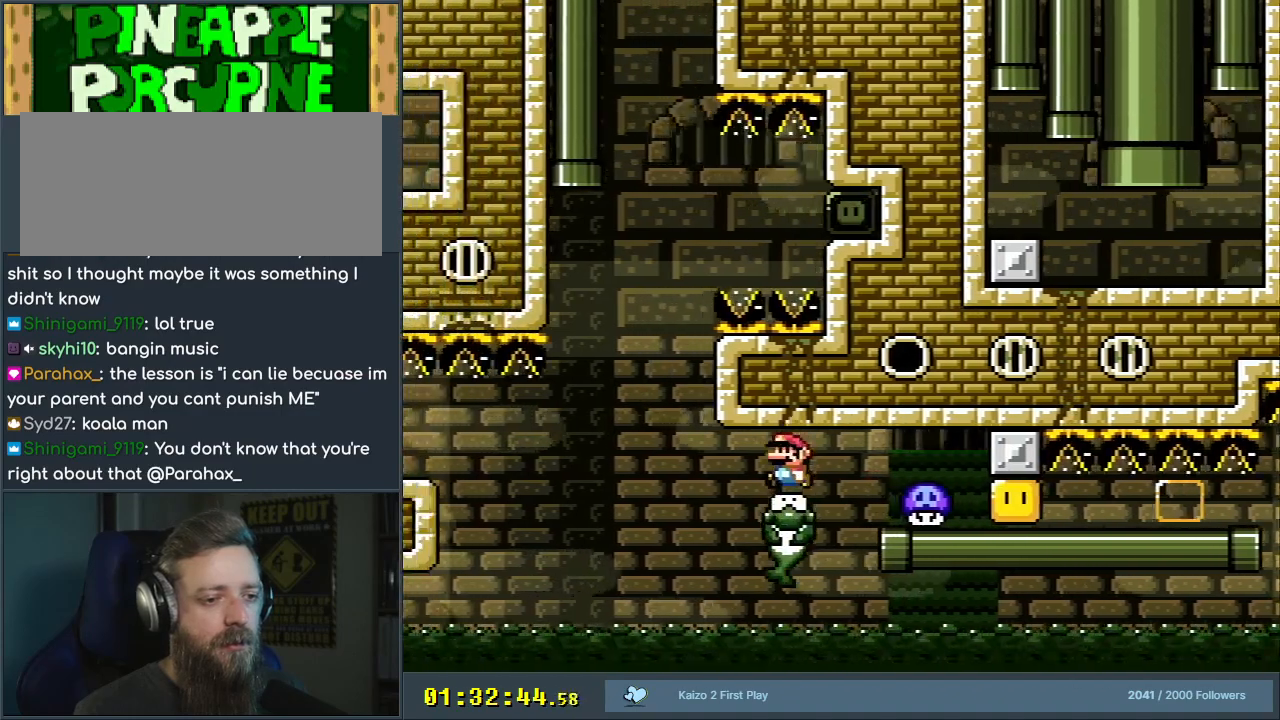
{"buttons": ["Y"], "events": [[117, "DPAD_LEFT", "down"], [250, "DPAD_LEFT", "up"], [300, "B", "up"], [317, "DPAD_RIGHT", "down"], [433, "DPAD_RIGHT", "up"]]}
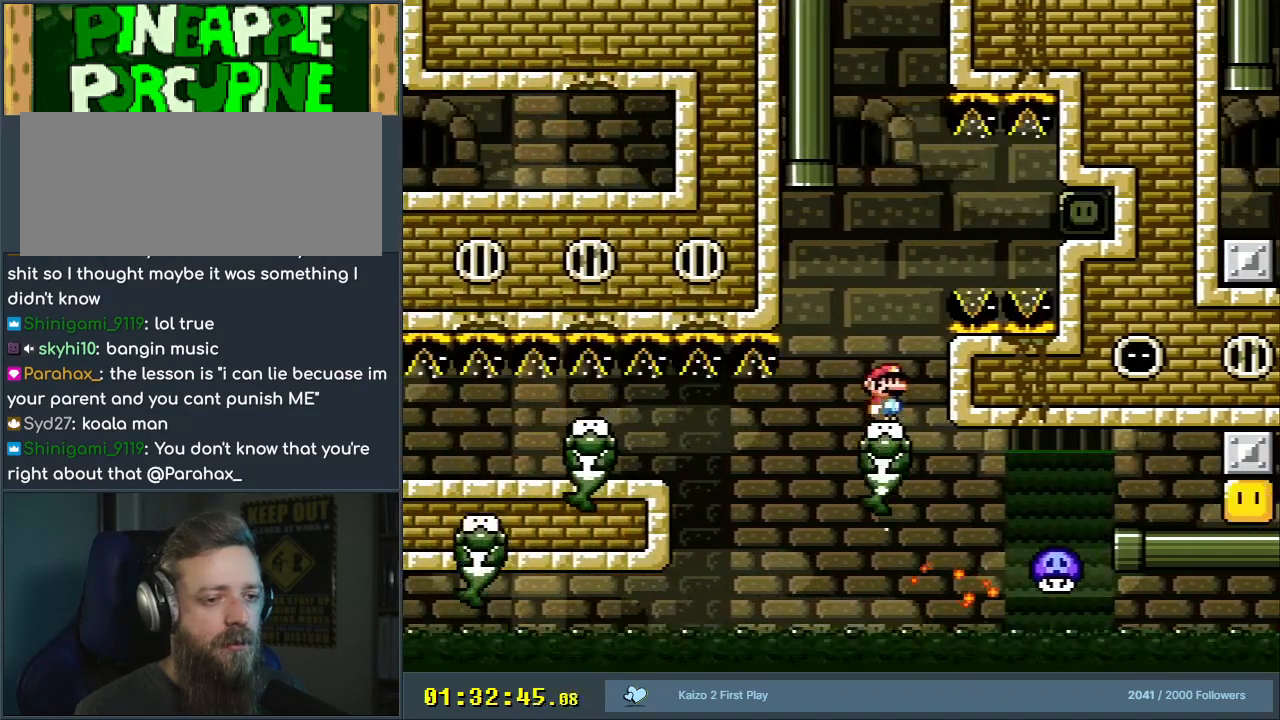
{"buttons": ["Y"], "events": []}
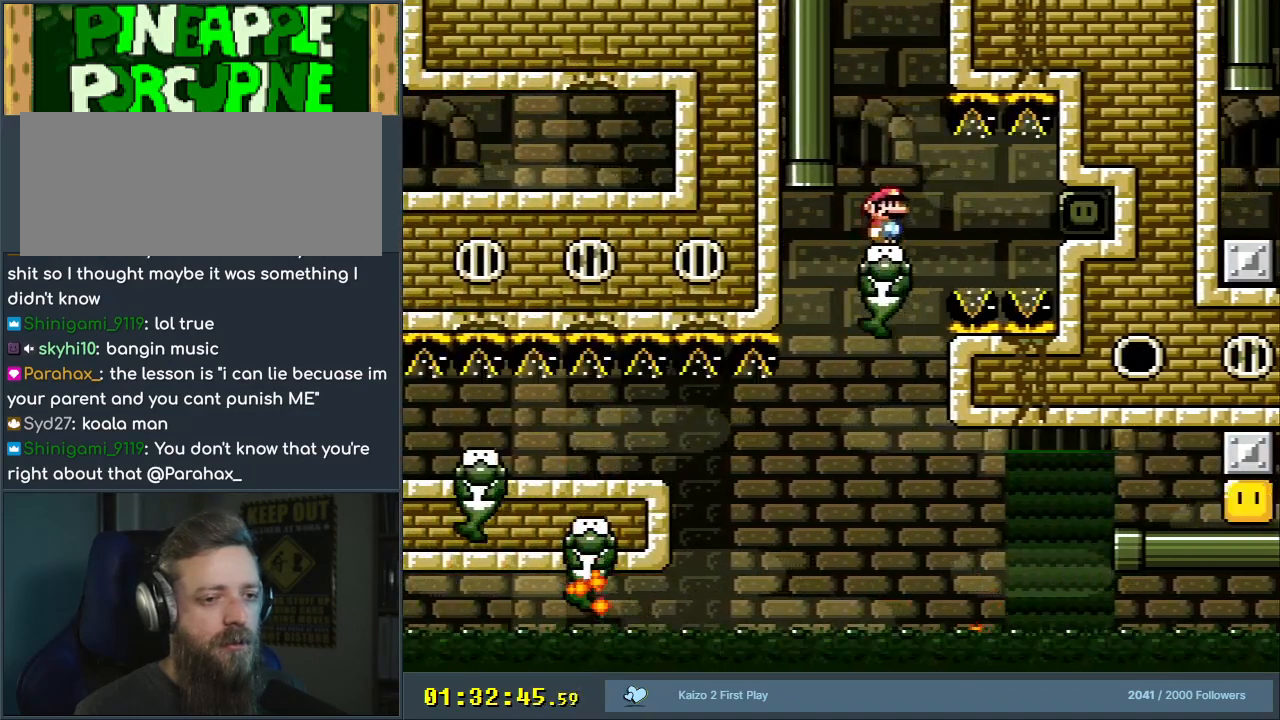
{"buttons": ["X"], "events": [[233, "Y", "up"], [250, "X", "down"]]}
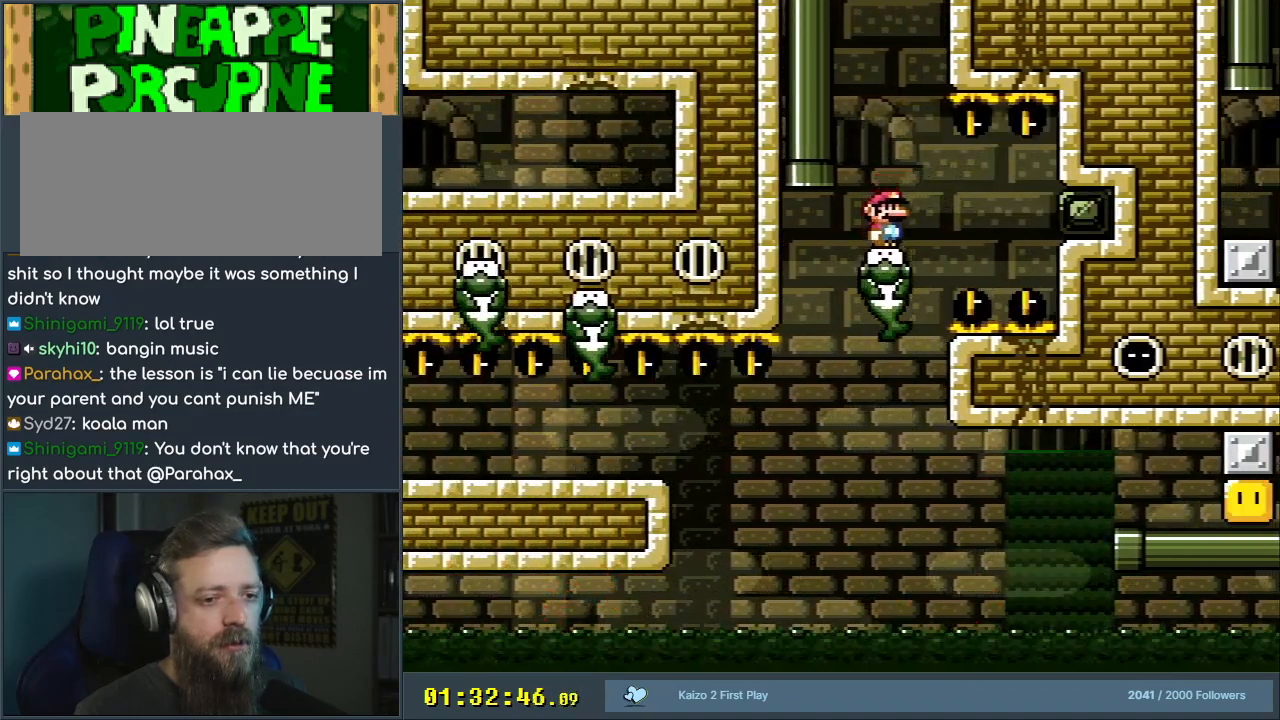
{"buttons": ["X", "DPAD_RIGHT"], "events": [[300, "DPAD_RIGHT", "down"]]}
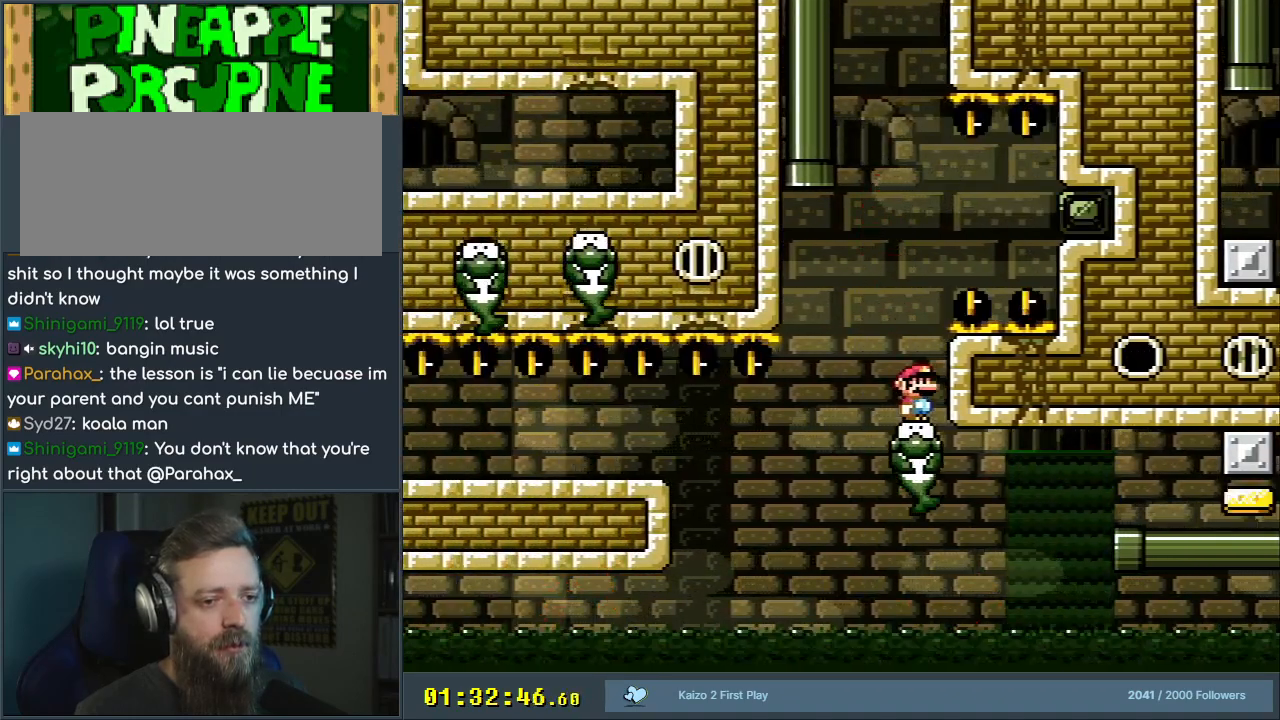
{"buttons": ["A", "X", "DPAD_RIGHT"], "events": [[383, "A", "down"]]}
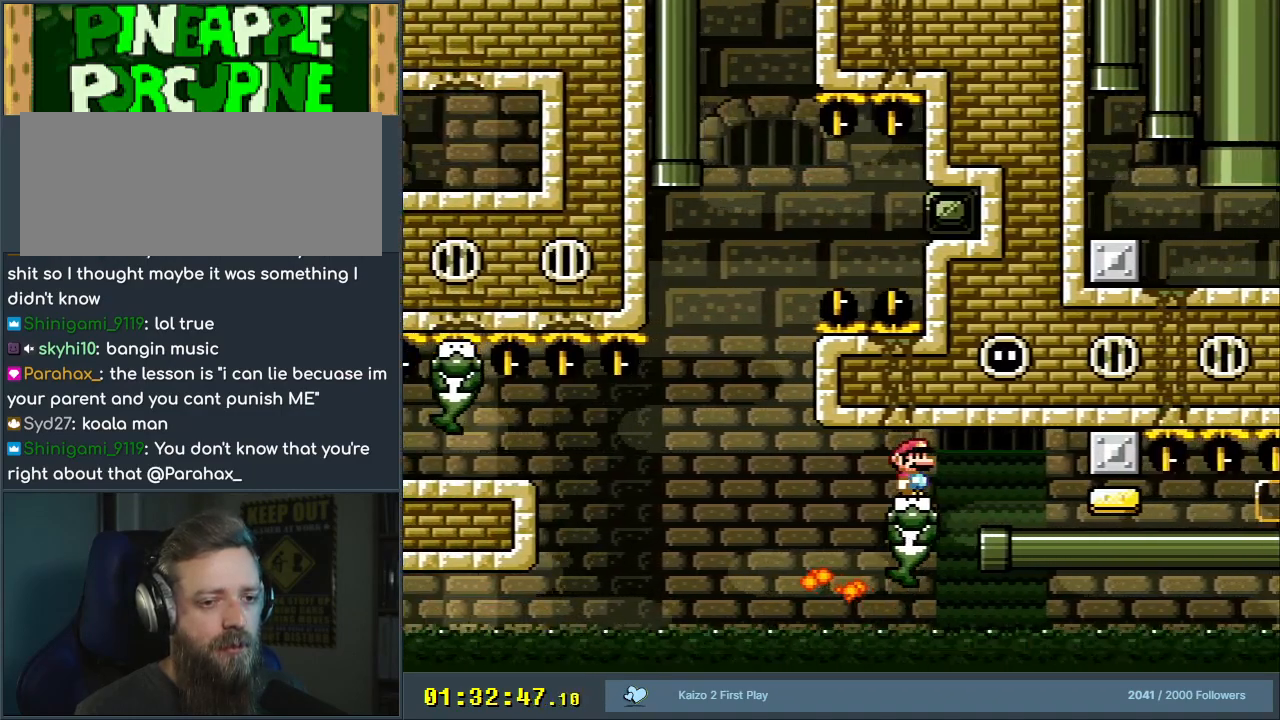
{"buttons": ["X", "DPAD_RIGHT"], "events": [[317, "A", "up"]]}
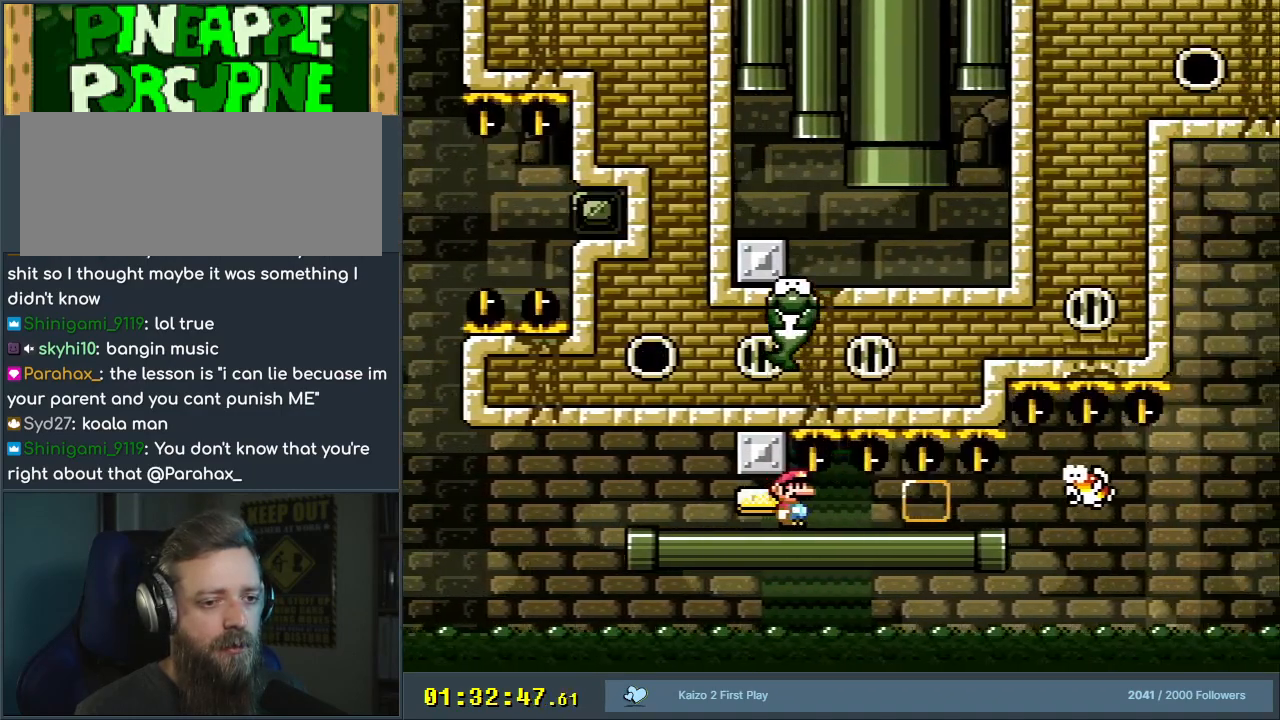
{"buttons": ["X", "DPAD_LEFT"], "events": [[367, "DPAD_RIGHT", "up"], [400, "DPAD_UP", "down"], [417, "DPAD_LEFT", "down"], [417, "DPAD_UP", "up"]]}
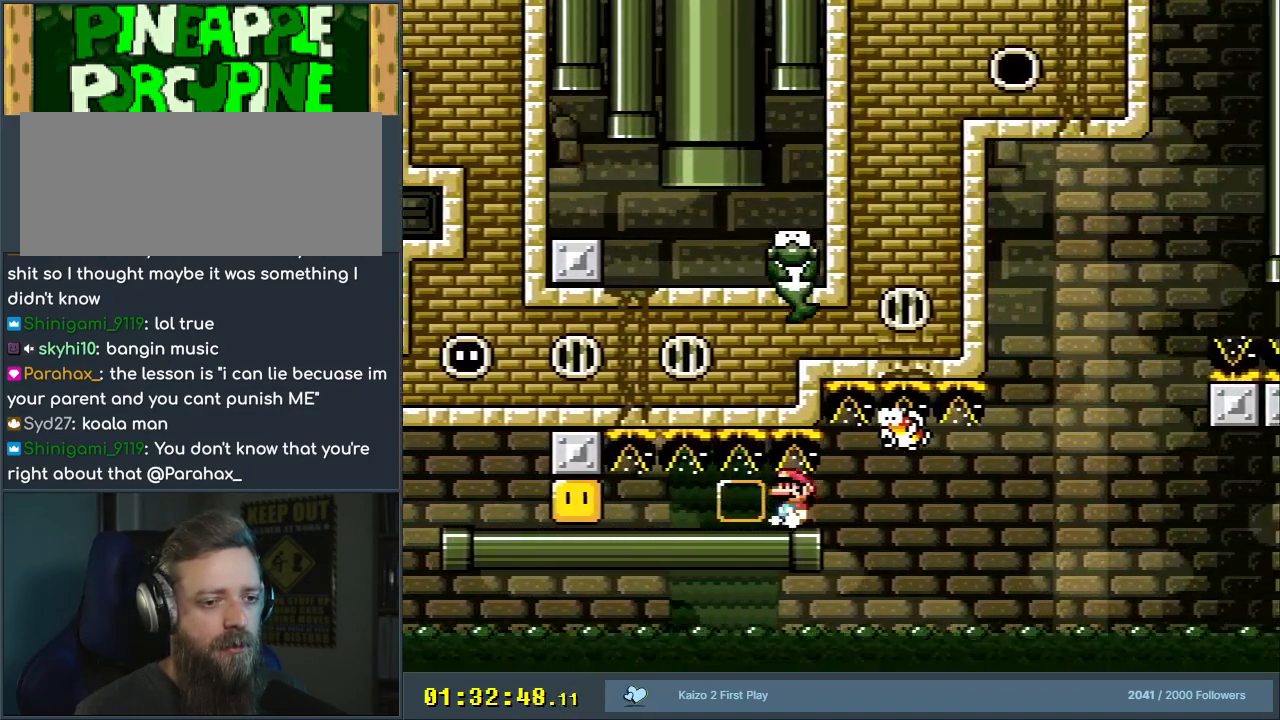
{"buttons": ["Y", "DPAD_RIGHT"], "events": [[33, "DPAD_LEFT", "up"], [283, "X", "up"], [300, "Y", "down"], [350, "DPAD_RIGHT", "down"]]}
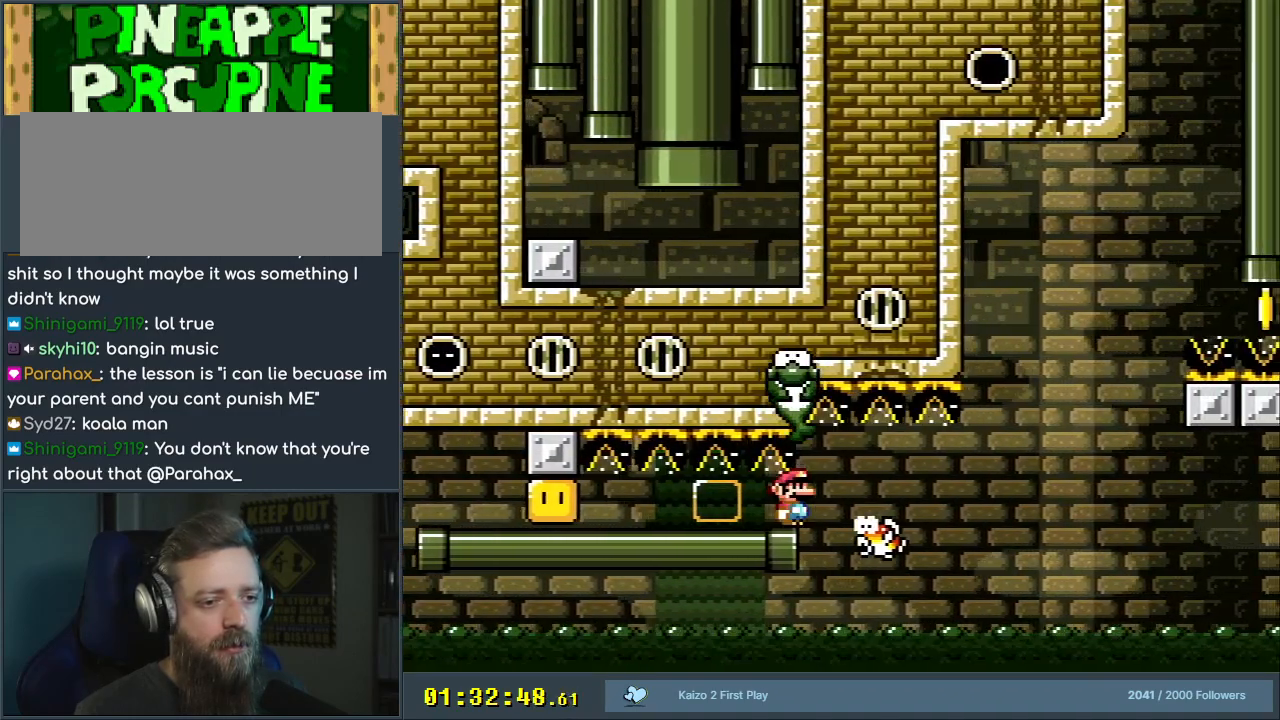
{"buttons": ["B", "Y"], "events": [[217, "DPAD_RIGHT", "up"], [300, "DPAD_RIGHT", "down"], [367, "B", "down"], [450, "DPAD_RIGHT", "up"]]}
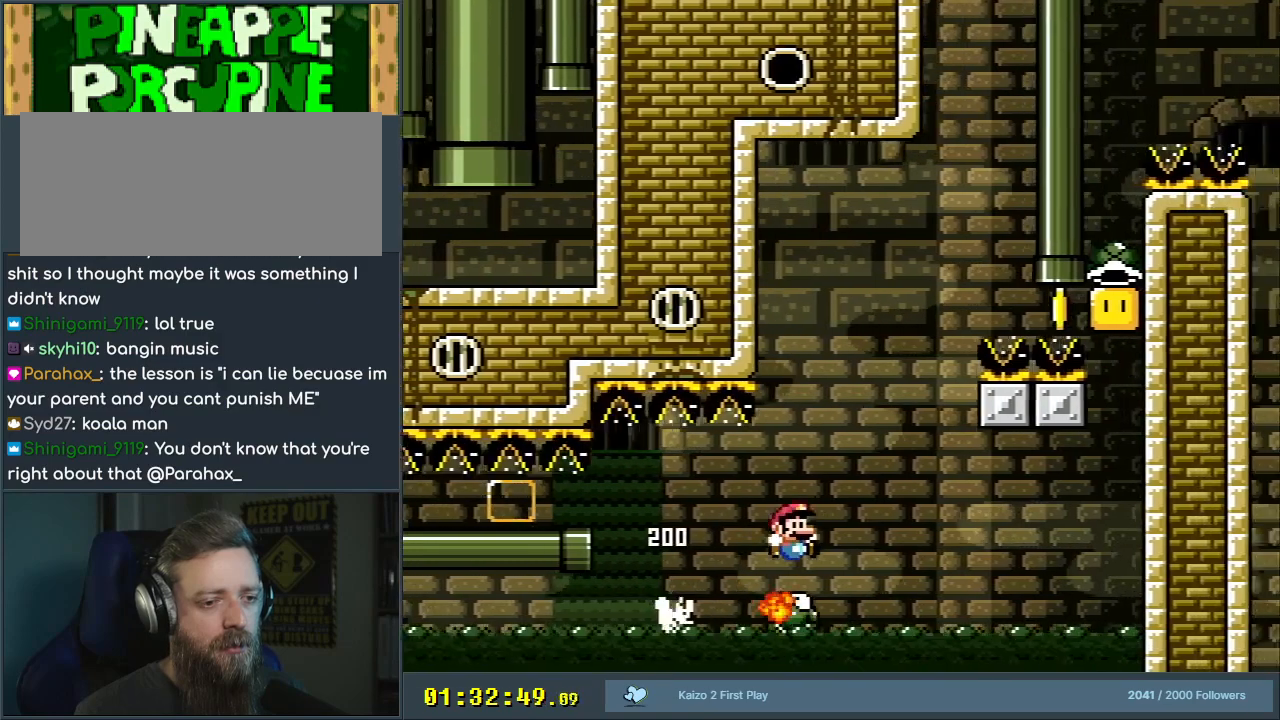
{"buttons": ["Y"], "events": [[83, "DPAD_LEFT", "down"], [200, "DPAD_LEFT", "up"], [350, "DPAD_RIGHT", "down"], [450, "B", "up"], [483, "DPAD_RIGHT", "up"]]}
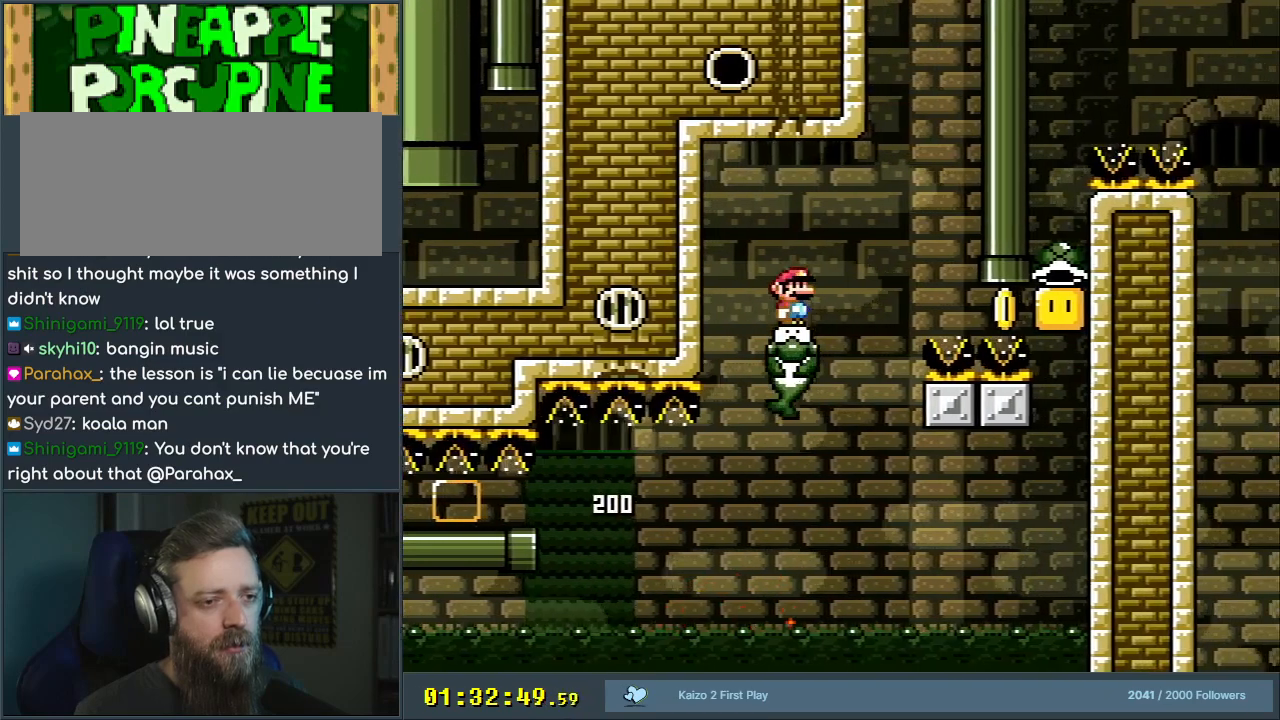
{"buttons": ["Y"], "events": [[133, "DPAD_RIGHT", "down"], [150, "DPAD_RIGHT", "up"]]}
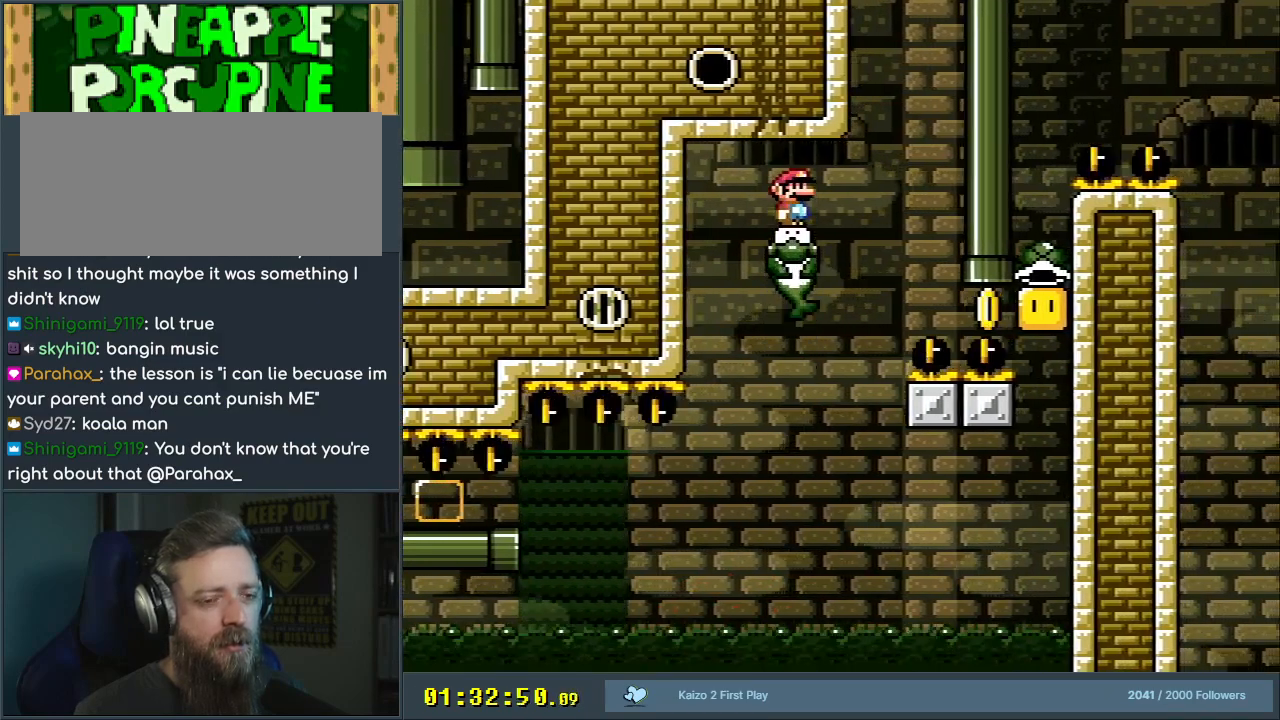
{"buttons": ["Y"], "events": []}
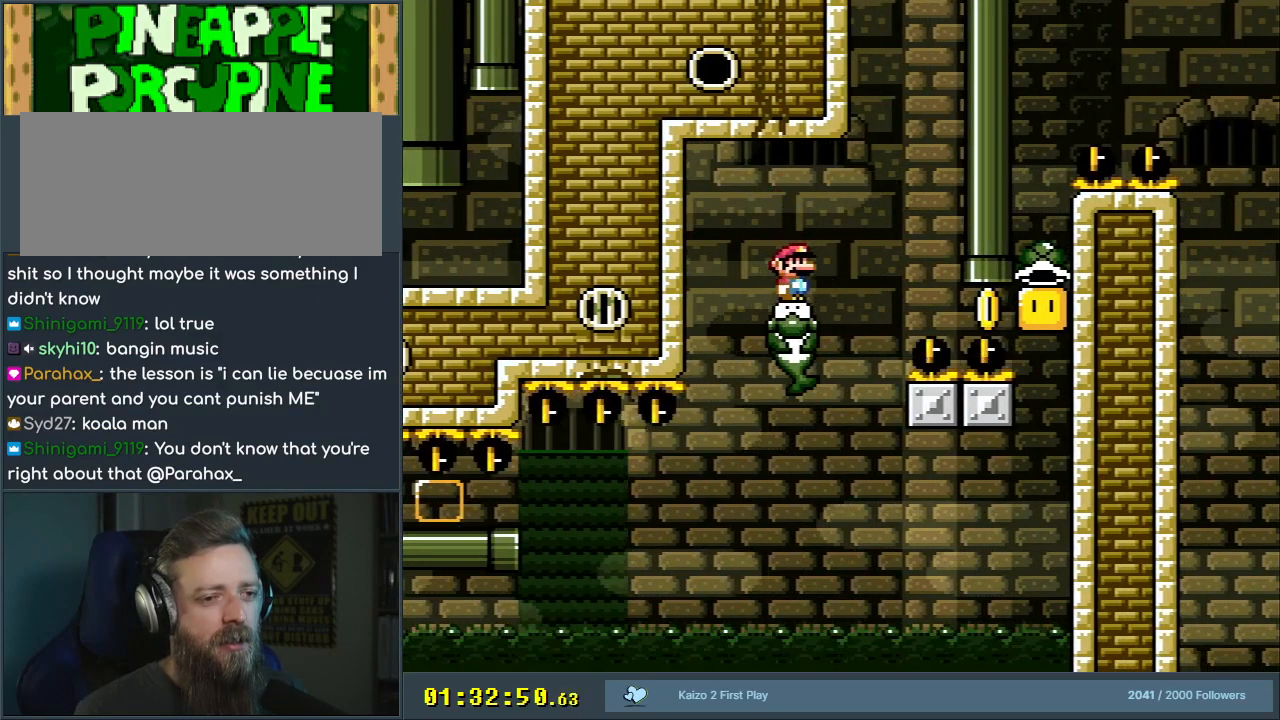
{"buttons": ["B", "Y"], "events": [[350, "B", "down"]]}
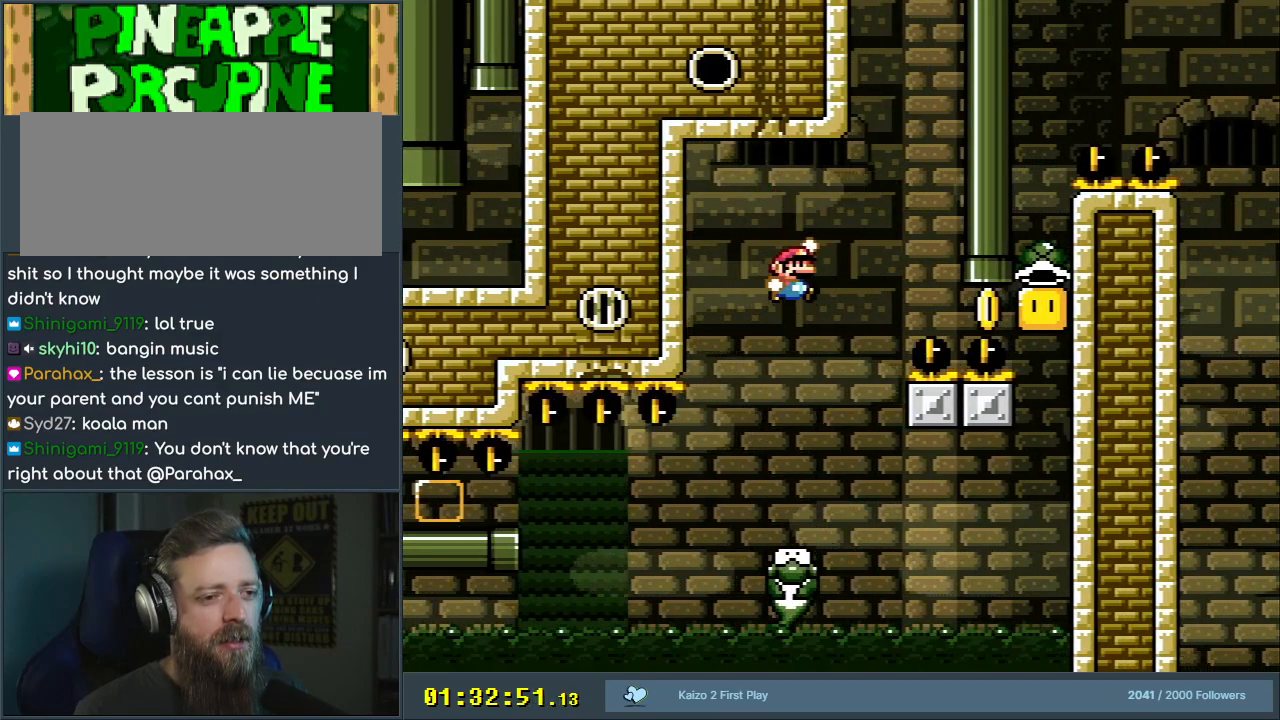
{"buttons": ["B", "Y"], "events": []}
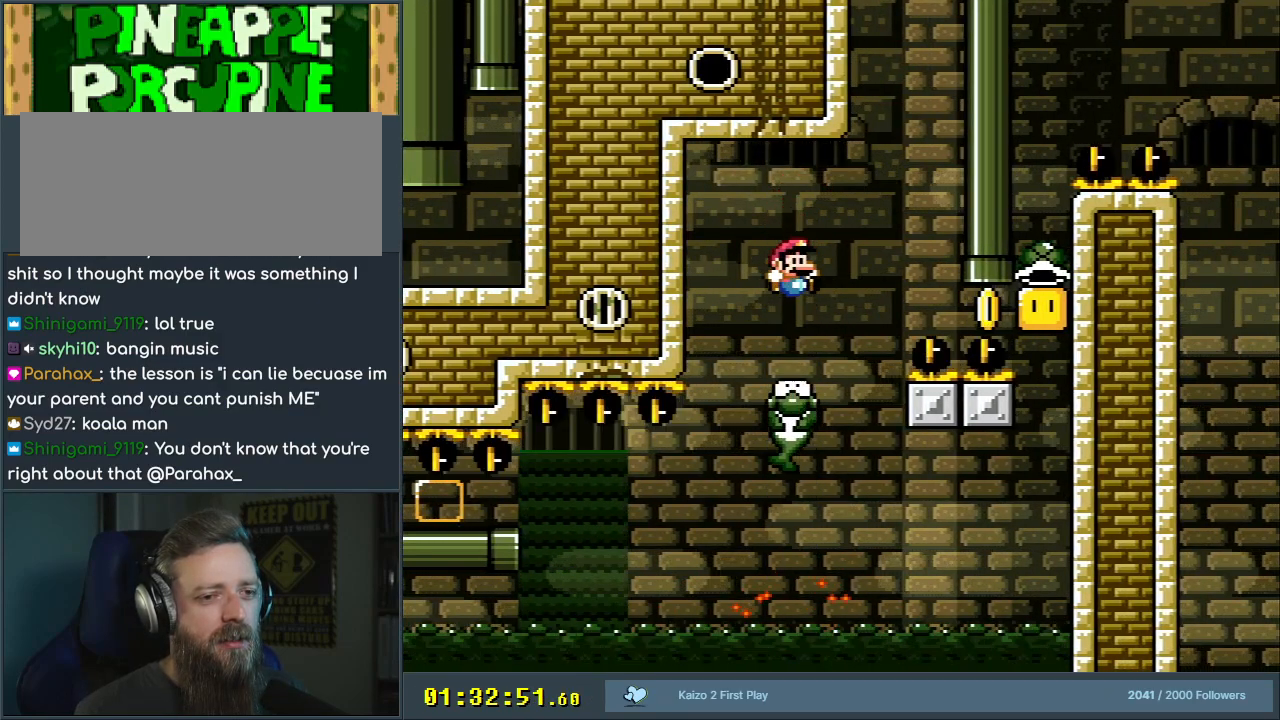
{"buttons": ["Y"], "events": [[50, "B", "up"]]}
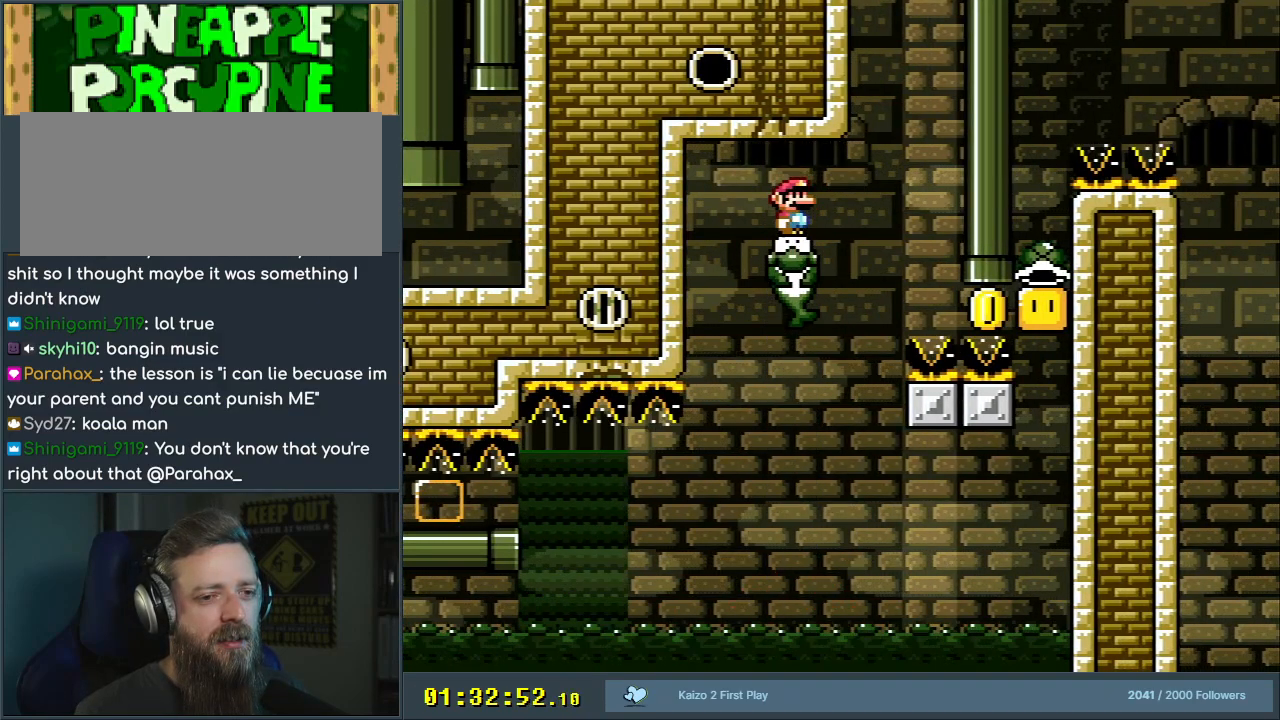
{"buttons": ["Y"], "events": []}
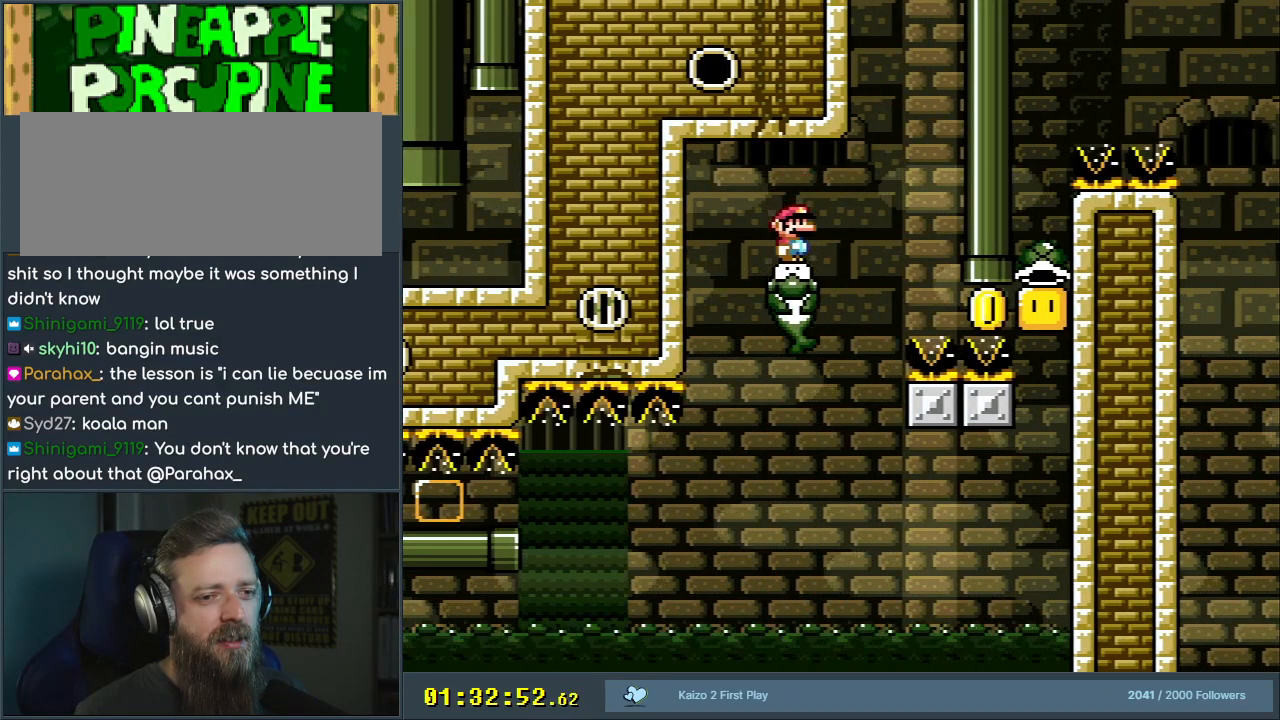
{"buttons": ["Y"], "events": []}
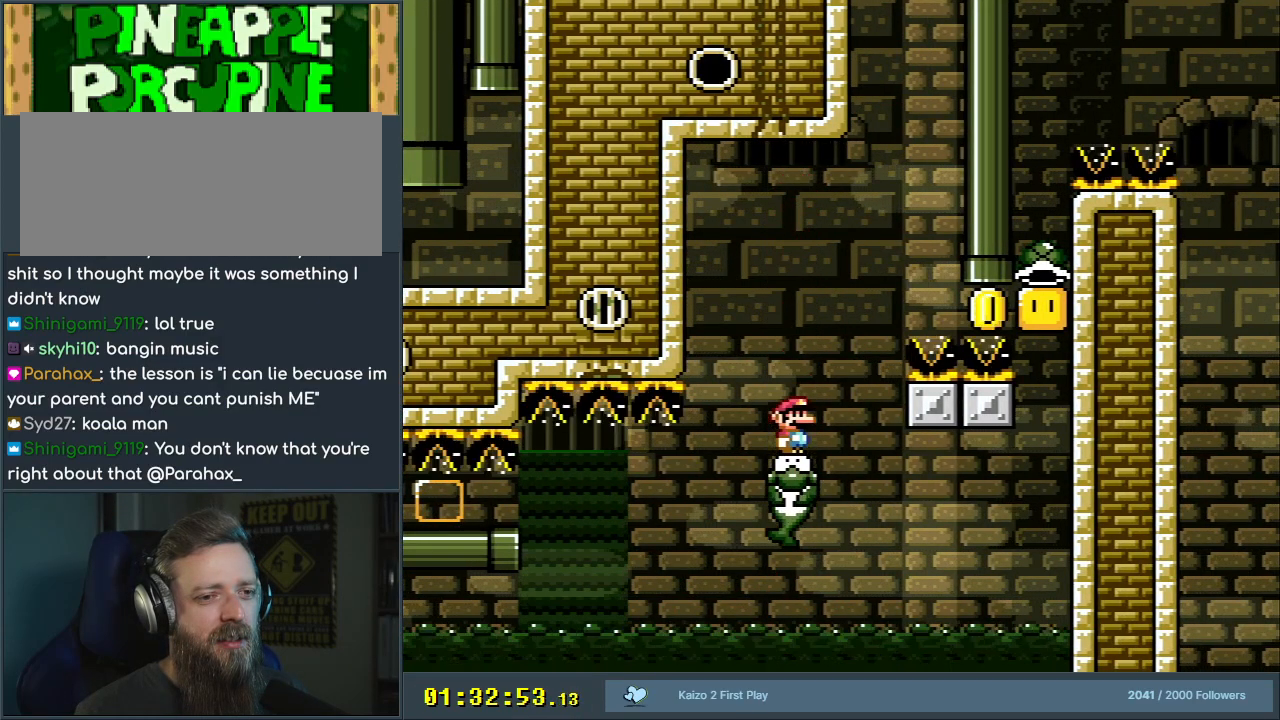
{"buttons": ["B", "Y"], "events": [[117, "B", "down"]]}
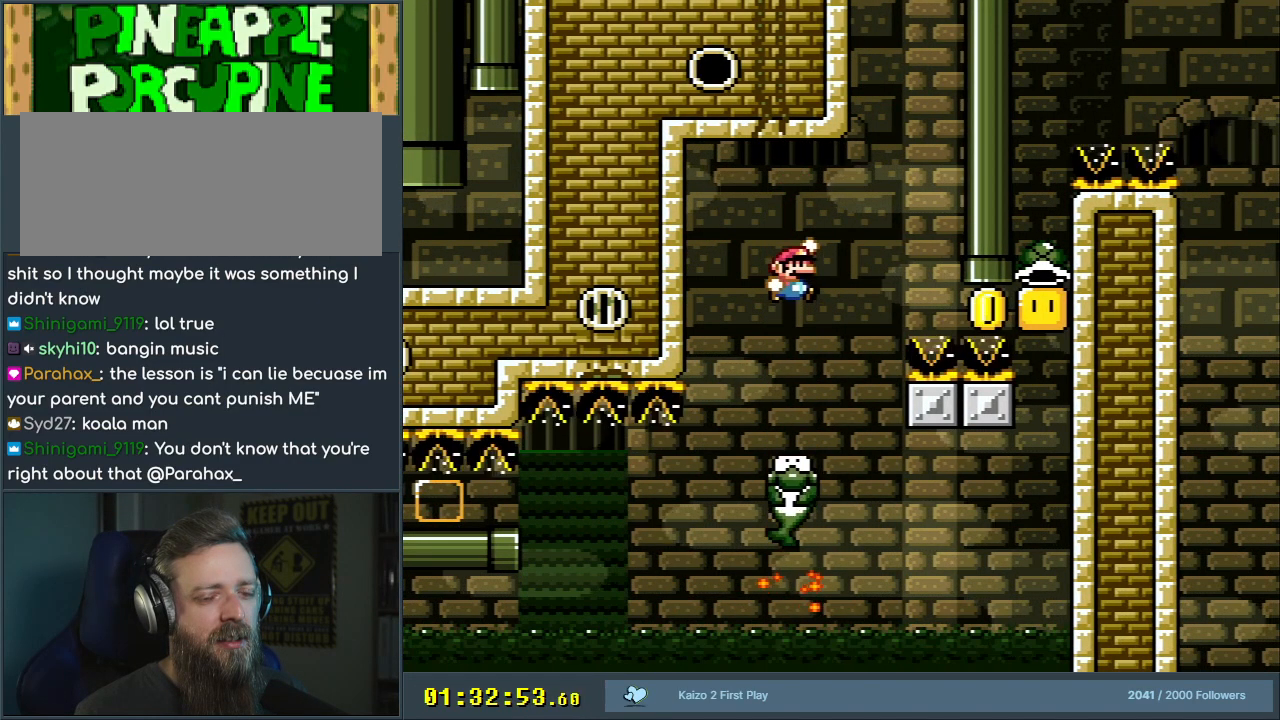
{"buttons": ["Y", "START"], "events": [[117, "B", "up"], [467, "START", "down"]]}
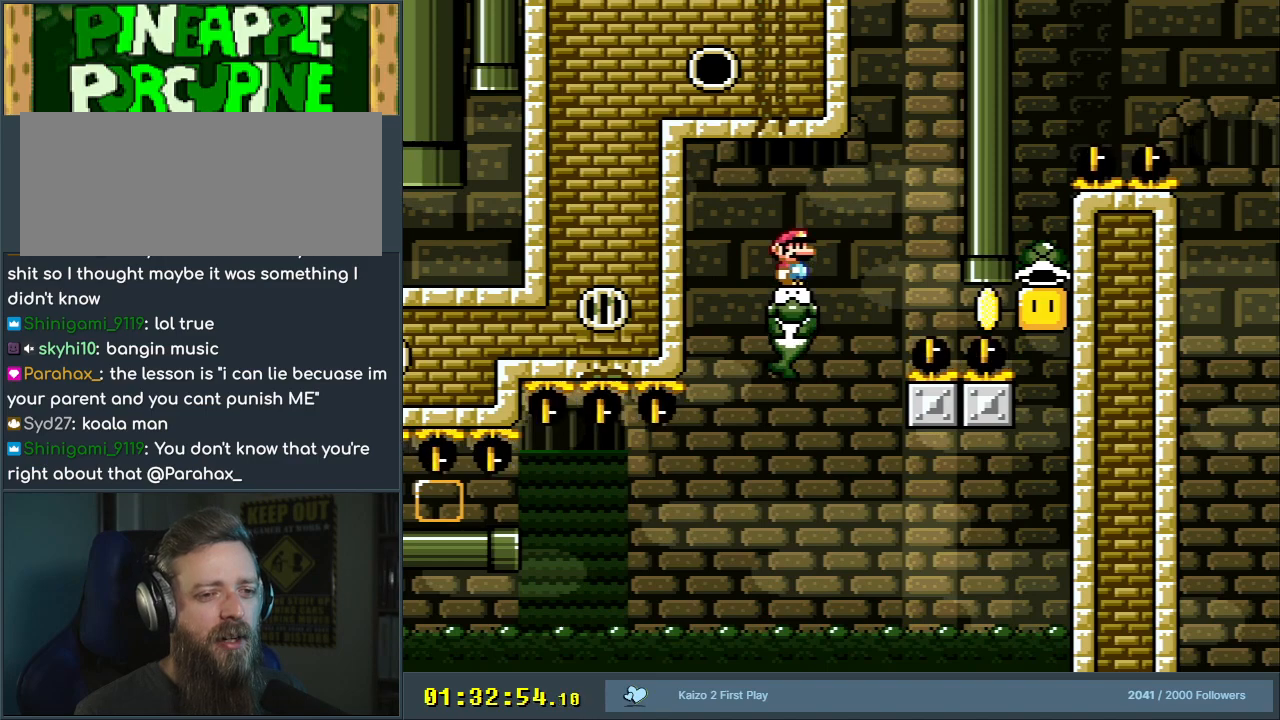
{"buttons": ["Y"], "events": [[100, "START", "up"]]}
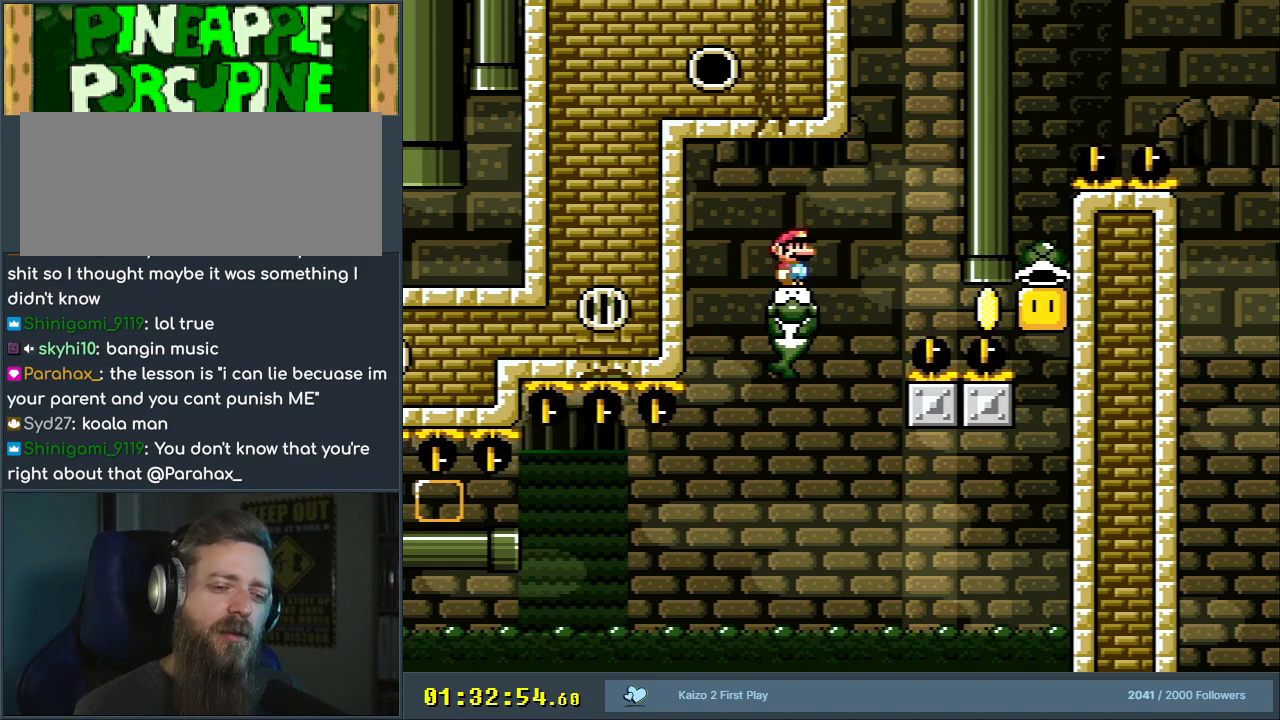
{"buttons": ["Y"], "events": []}
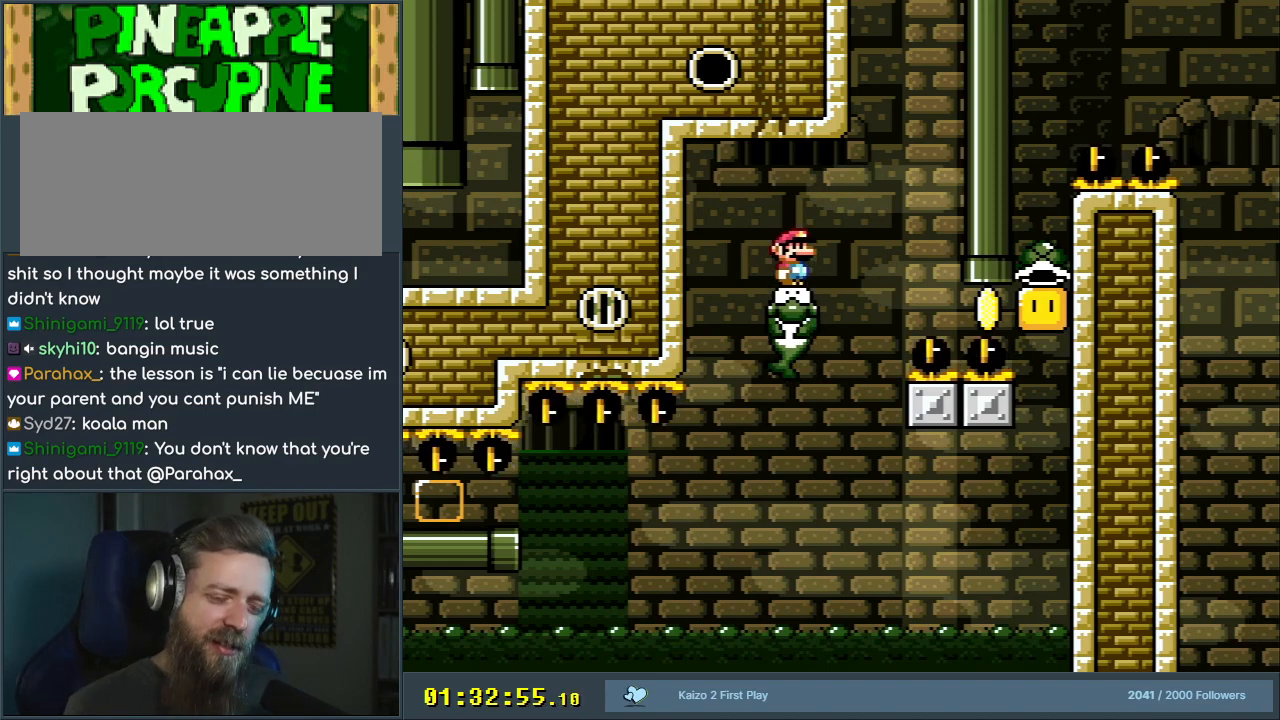
{"buttons": ["Y"], "events": []}
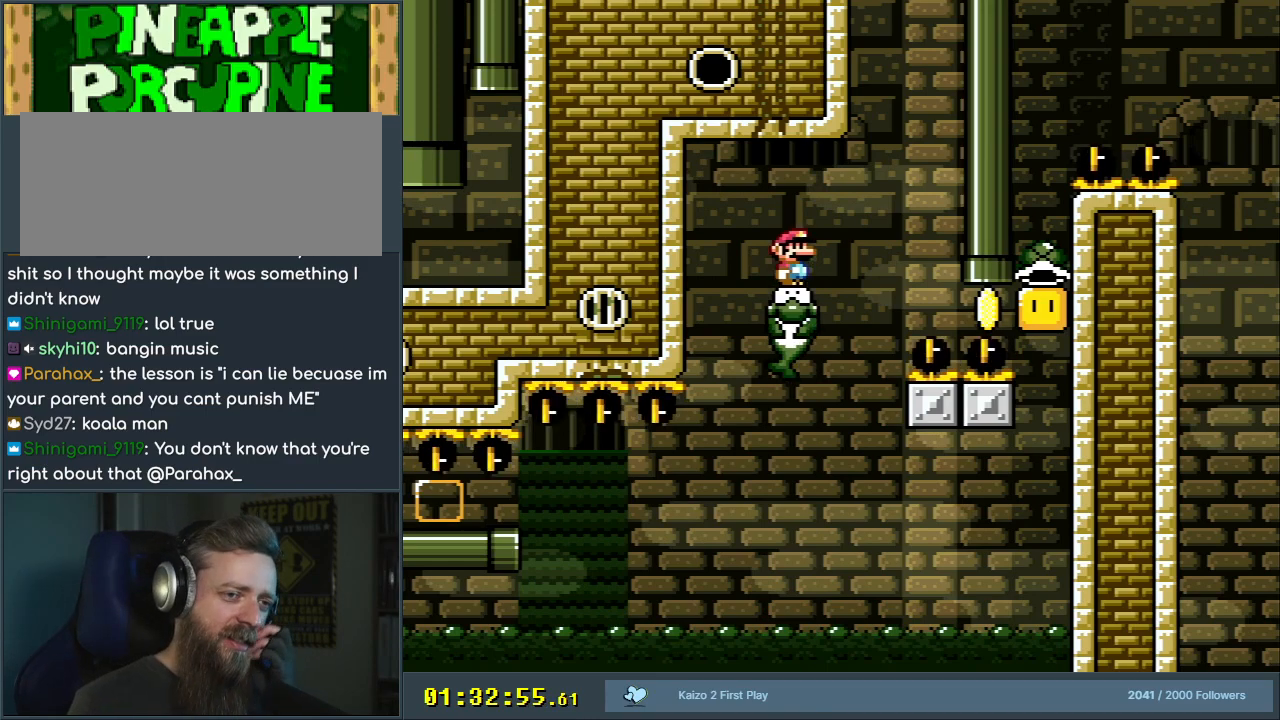
{"buttons": ["Y"], "events": [[183, "START", "down"], [483, "START", "up"]]}
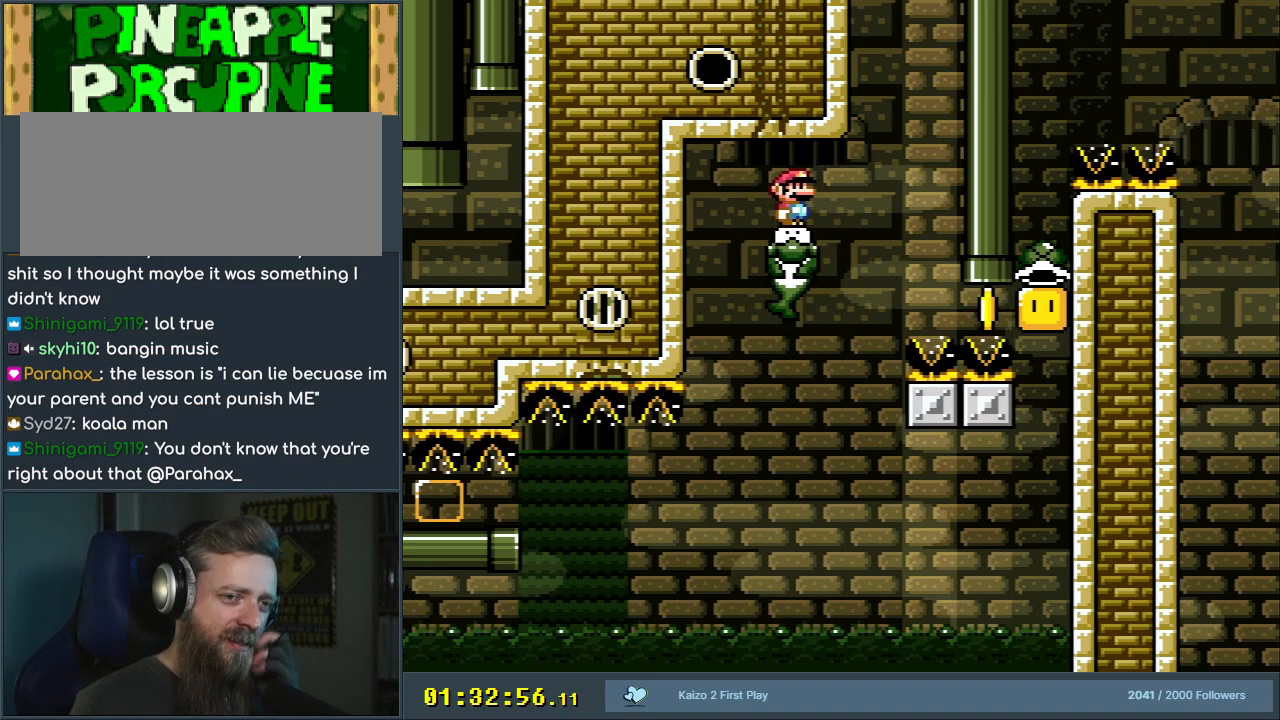
{"buttons": ["Y"], "events": []}
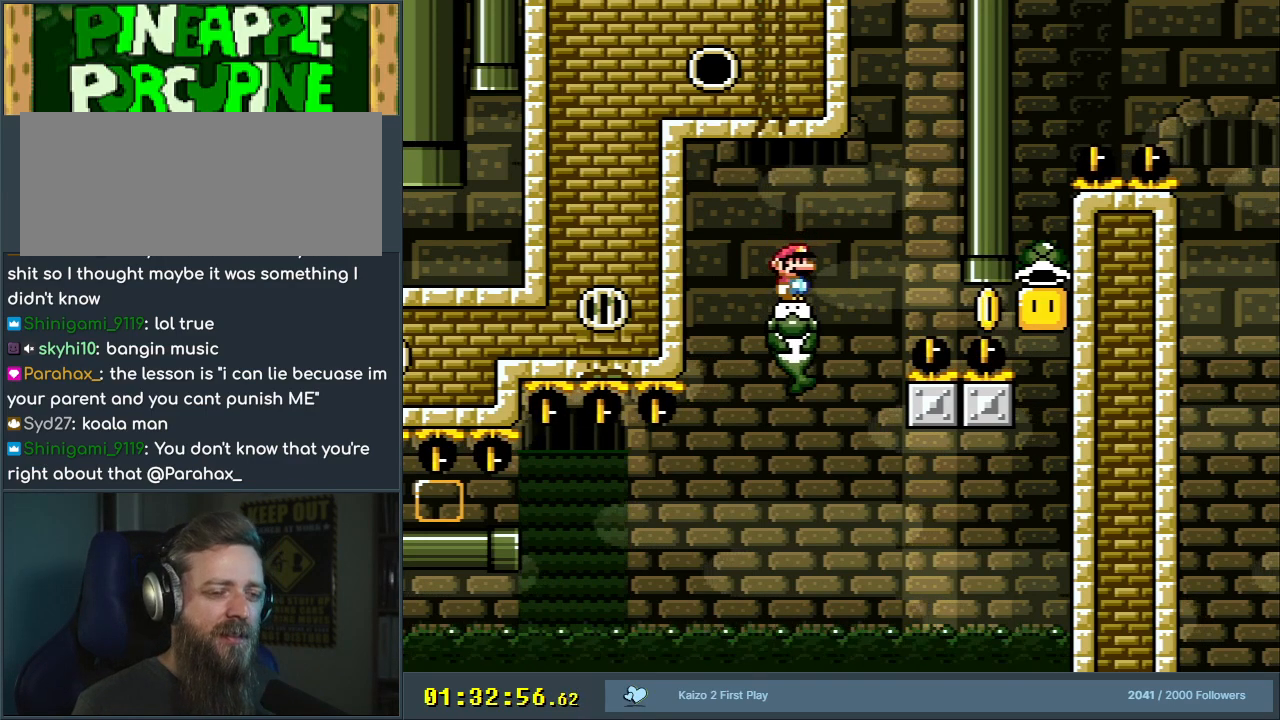
{"buttons": ["Y"], "events": [[283, "B", "down"], [383, "B", "up"]]}
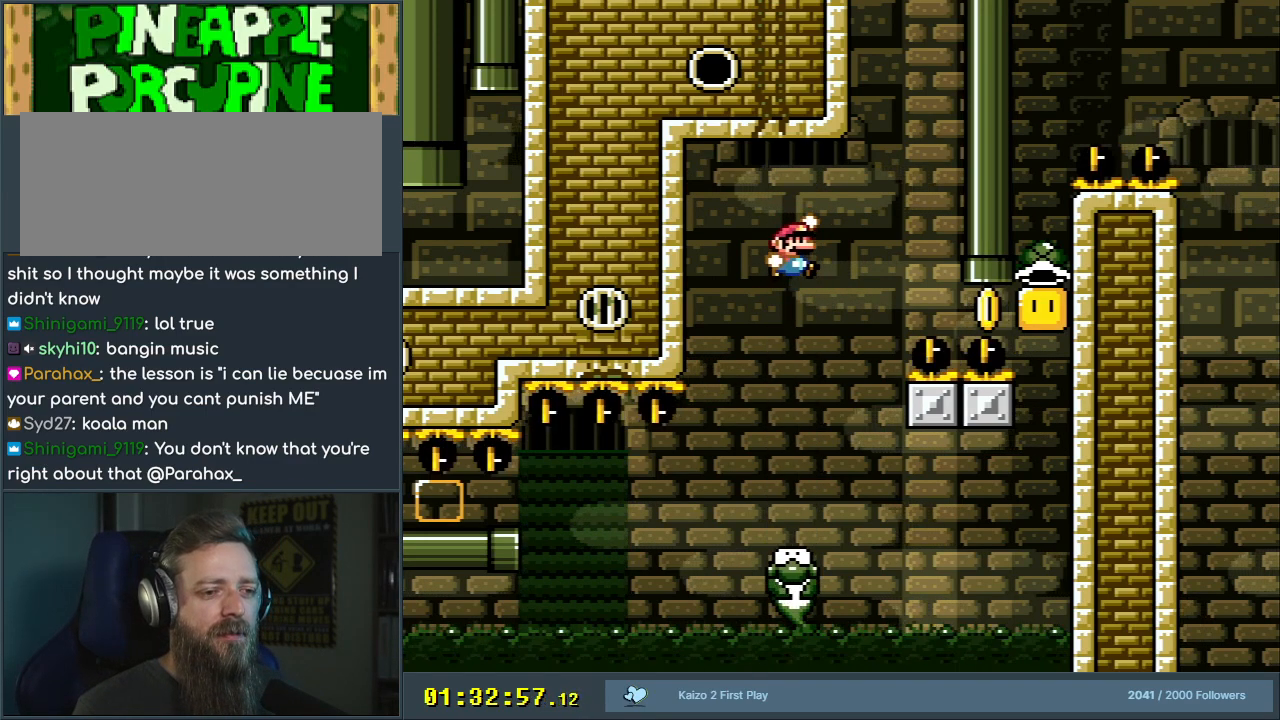
{"buttons": ["Y"], "events": []}
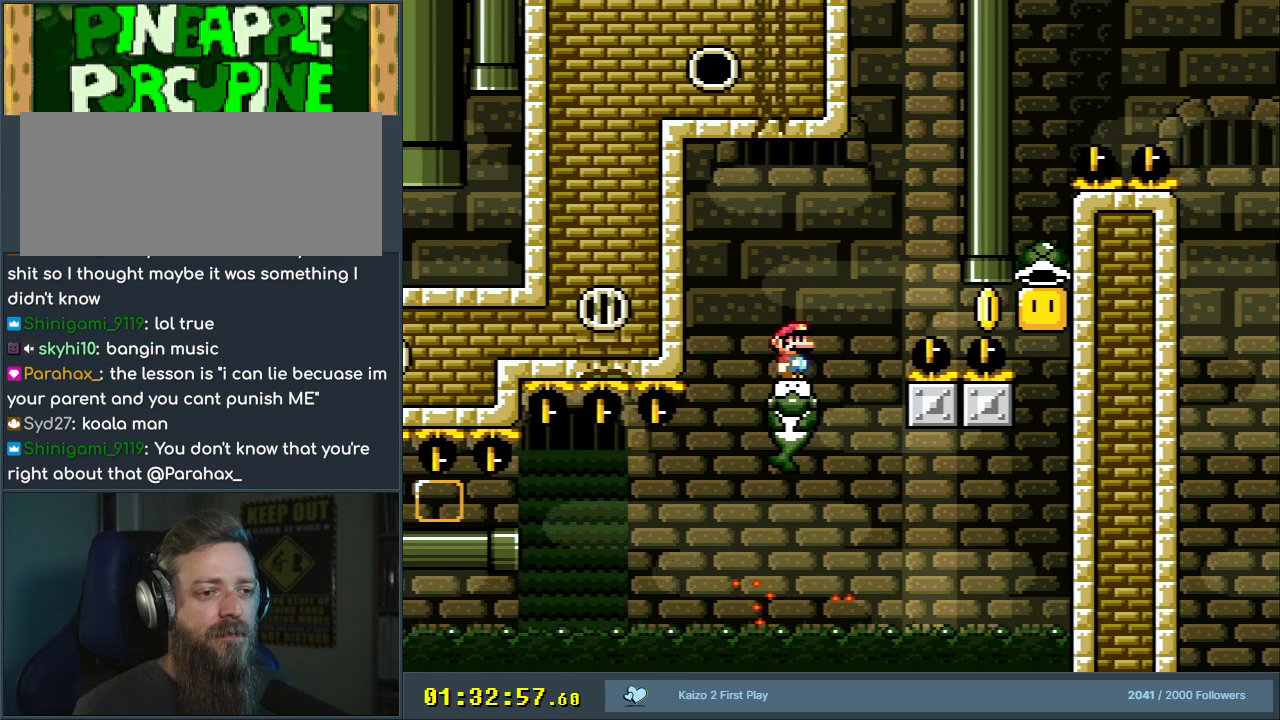
{"buttons": ["Y"], "events": [[333, "DPAD_RIGHT", "down"], [433, "DPAD_RIGHT", "up"]]}